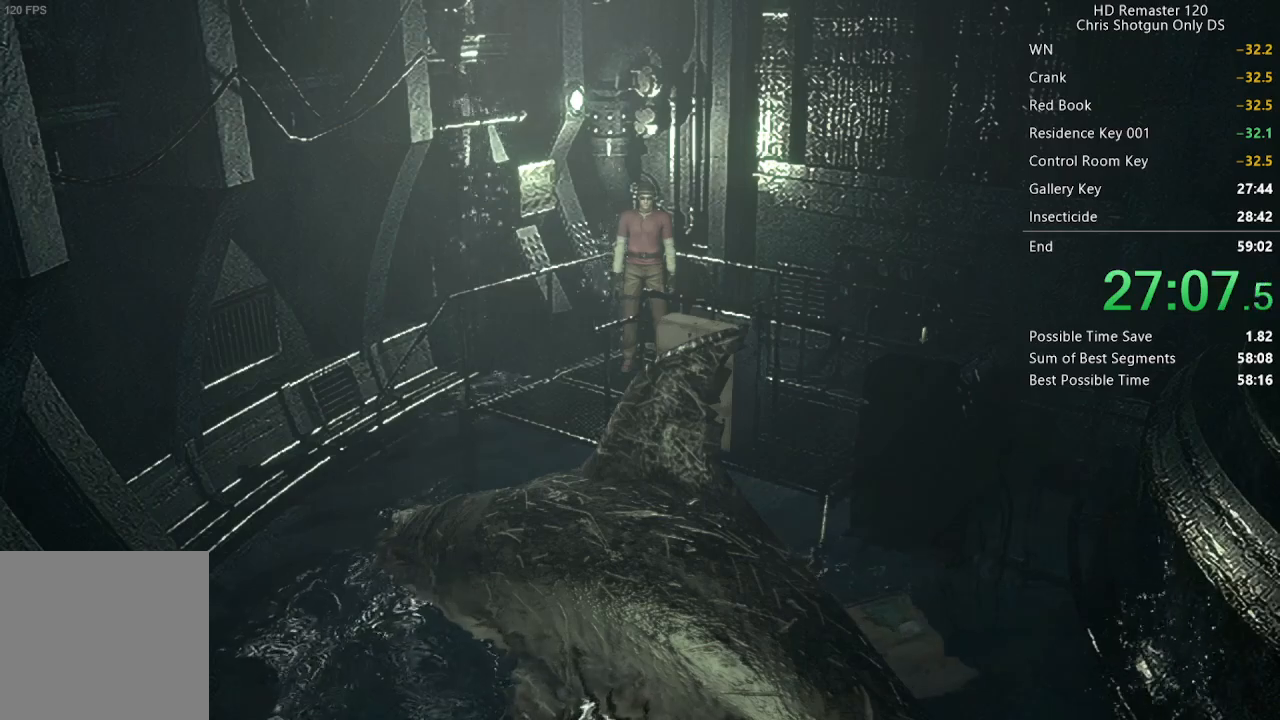
Gameplay with a controller (Xbox layout); each line is a JSON object with the inputs held at the frame after it. "button_events" lists button changes between this image and that frame as [ms after this image, input, new state], when the widget could be followed in between (sticks are given only as held states). This document gives stick clicks only as held states, not as events.
{"buttons": ["X", "DPAD_UP"], "left_stick": "center", "right_stick": "center", "button_events": [[17, "DPAD_RIGHT", "down"], [133, "DPAD_RIGHT", "up"], [200, "DPAD_RIGHT", "down"], [283, "DPAD_RIGHT", "up"], [367, "DPAD_RIGHT", "down"], [467, "DPAD_RIGHT", "up"]]}
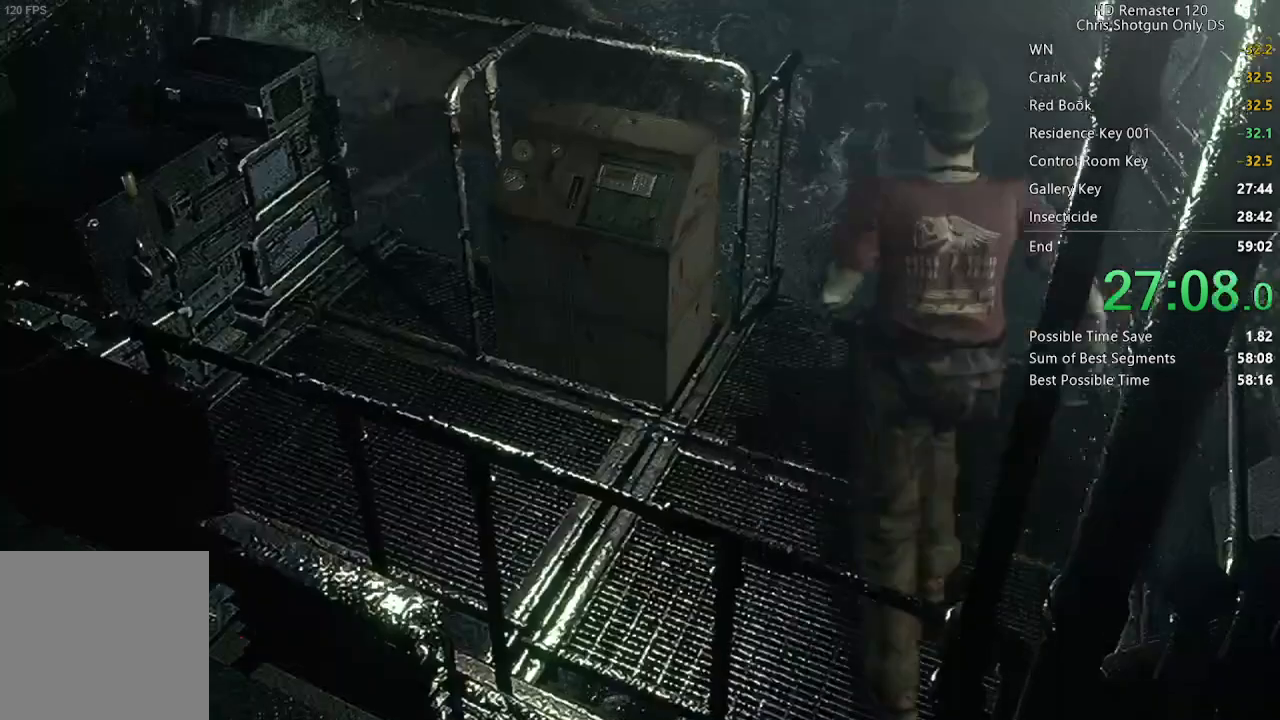
{"buttons": ["X", "DPAD_UP"], "left_stick": "center", "right_stick": "center", "button_events": [[33, "DPAD_RIGHT", "down"], [150, "DPAD_RIGHT", "up"], [350, "A", "down"], [433, "A", "up"]]}
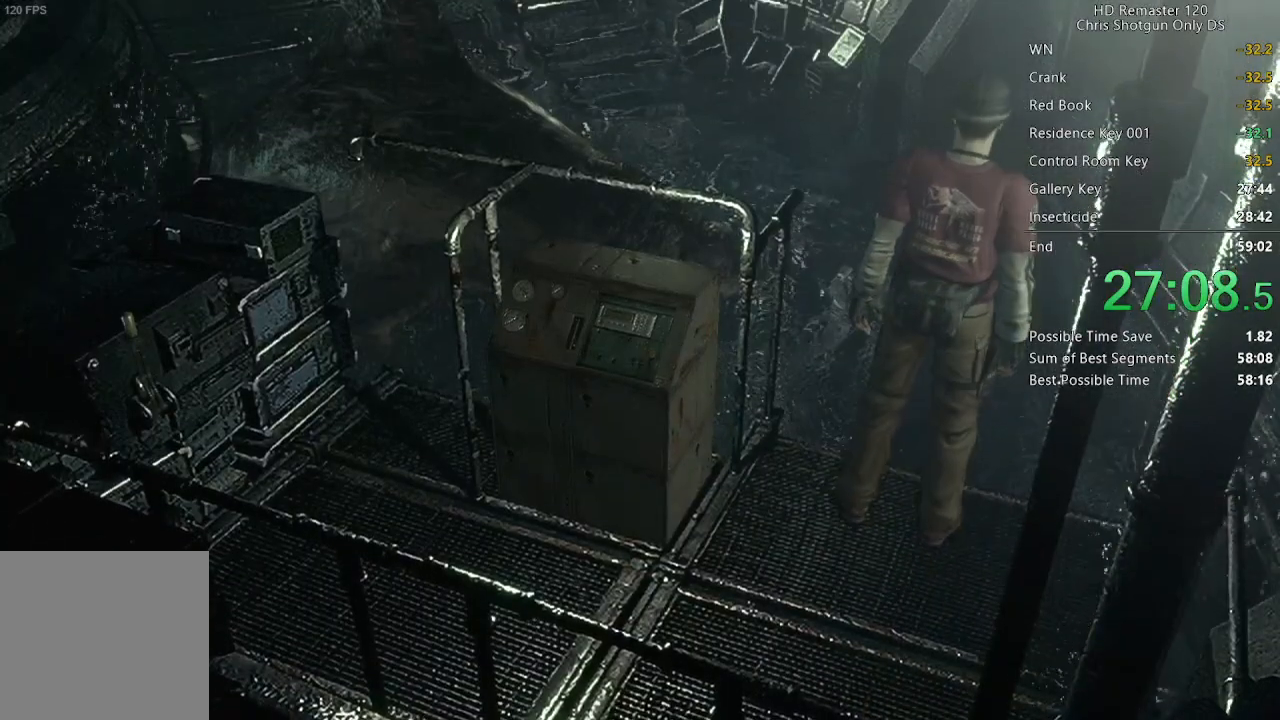
{"buttons": ["A", "X", "DPAD_UP"], "left_stick": "center", "right_stick": "center", "button_events": [[283, "A", "down"], [333, "A", "up"], [467, "A", "down"]]}
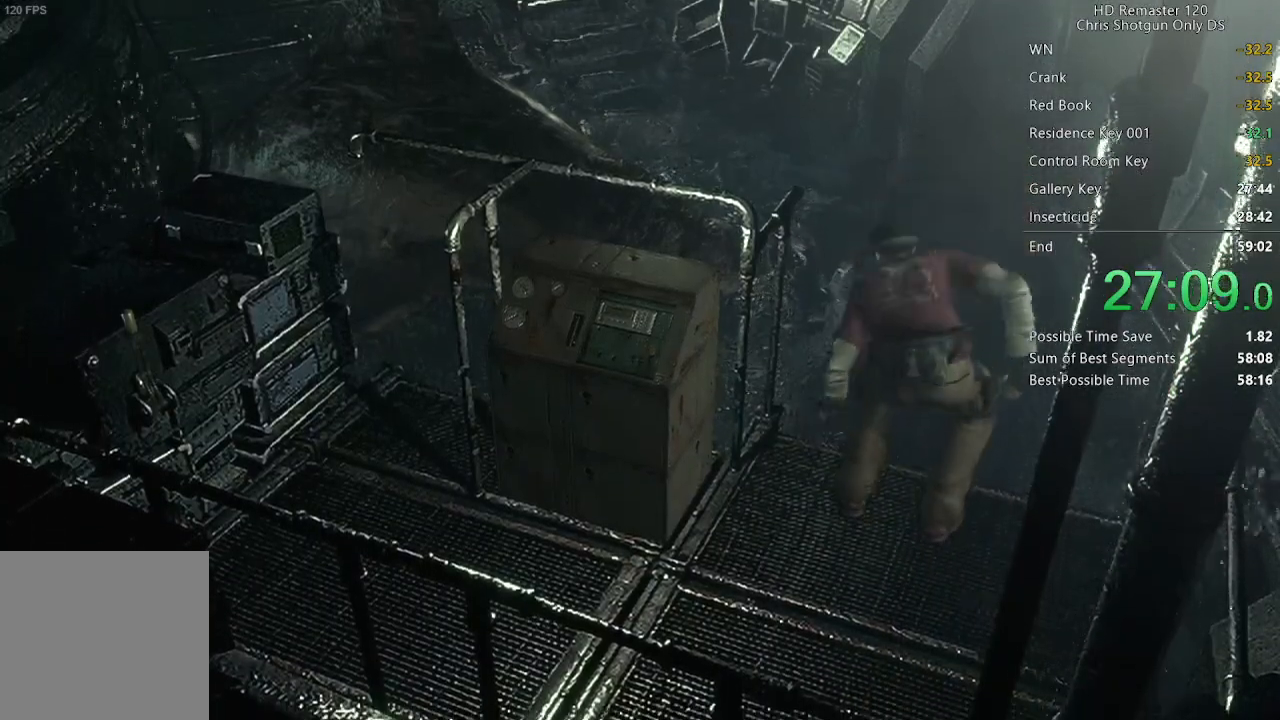
{"buttons": ["X", "DPAD_UP", "DPAD_LEFT"], "left_stick": "center", "right_stick": "center", "button_events": [[50, "A", "up"], [217, "DPAD_LEFT", "down"]]}
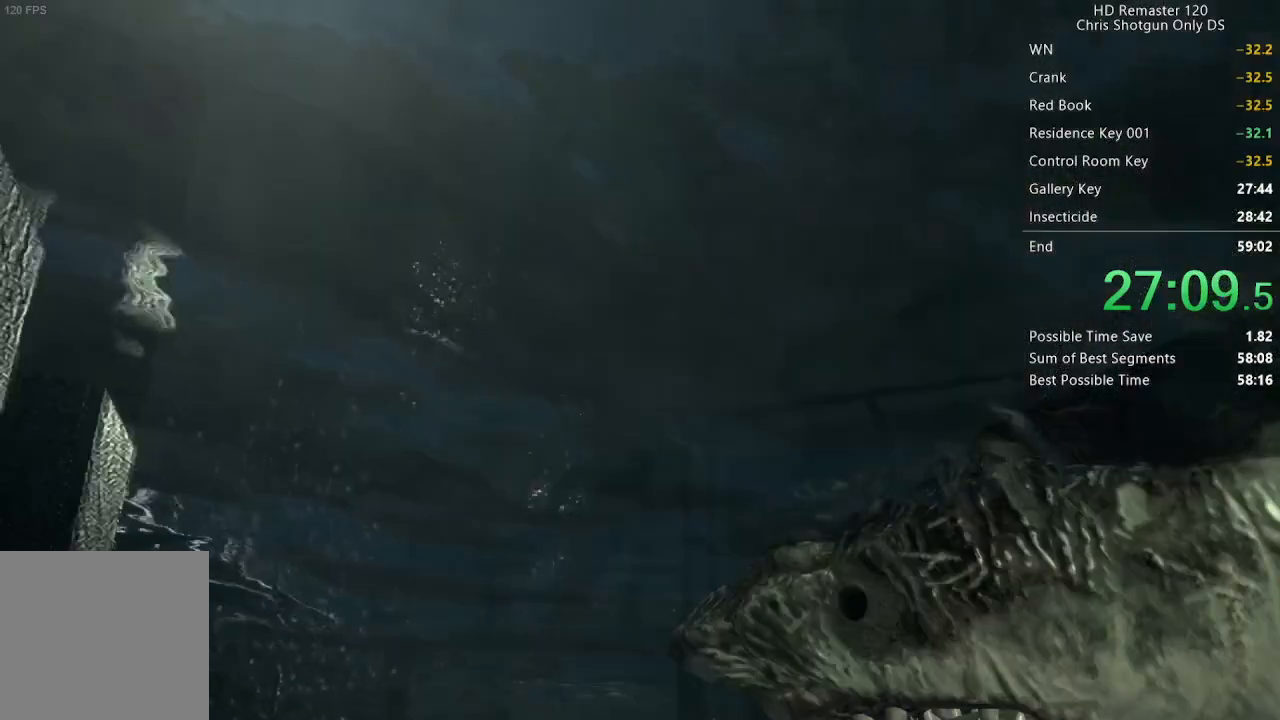
{"buttons": ["X", "DPAD_UP", "DPAD_LEFT"], "left_stick": "center", "right_stick": "center", "button_events": []}
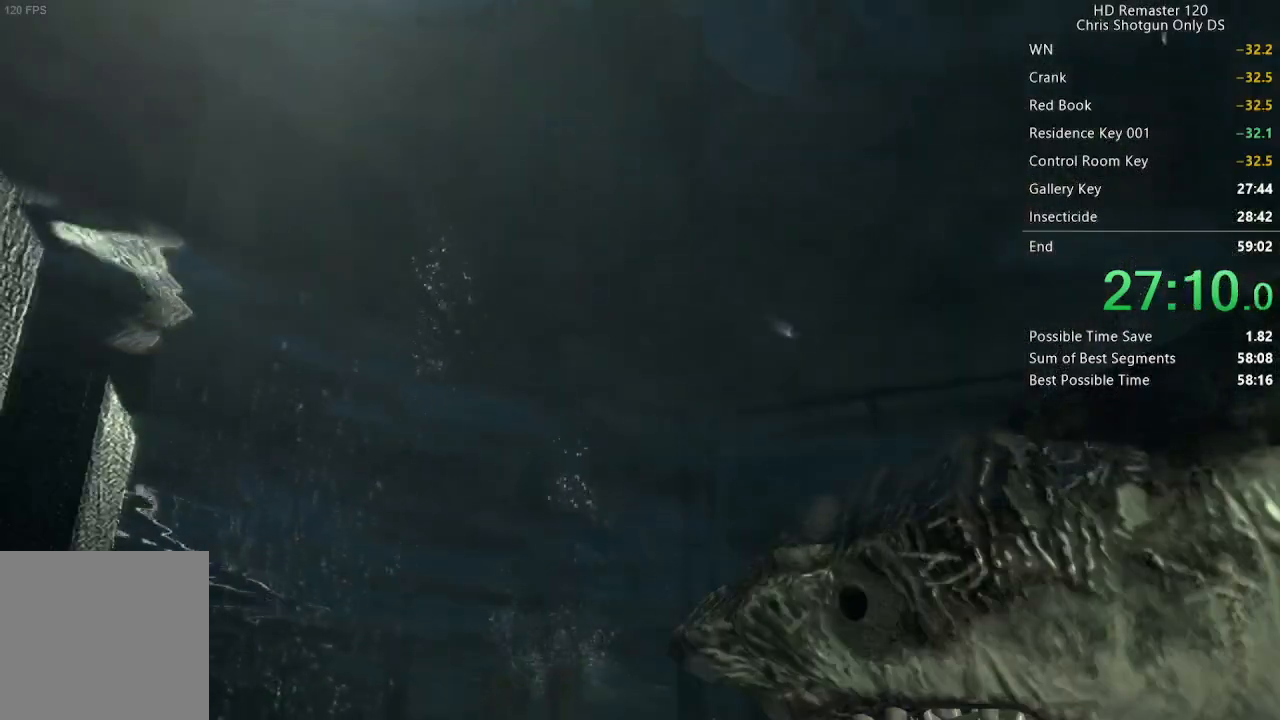
{"buttons": ["X", "DPAD_UP", "DPAD_LEFT"], "left_stick": "center", "right_stick": "center", "button_events": []}
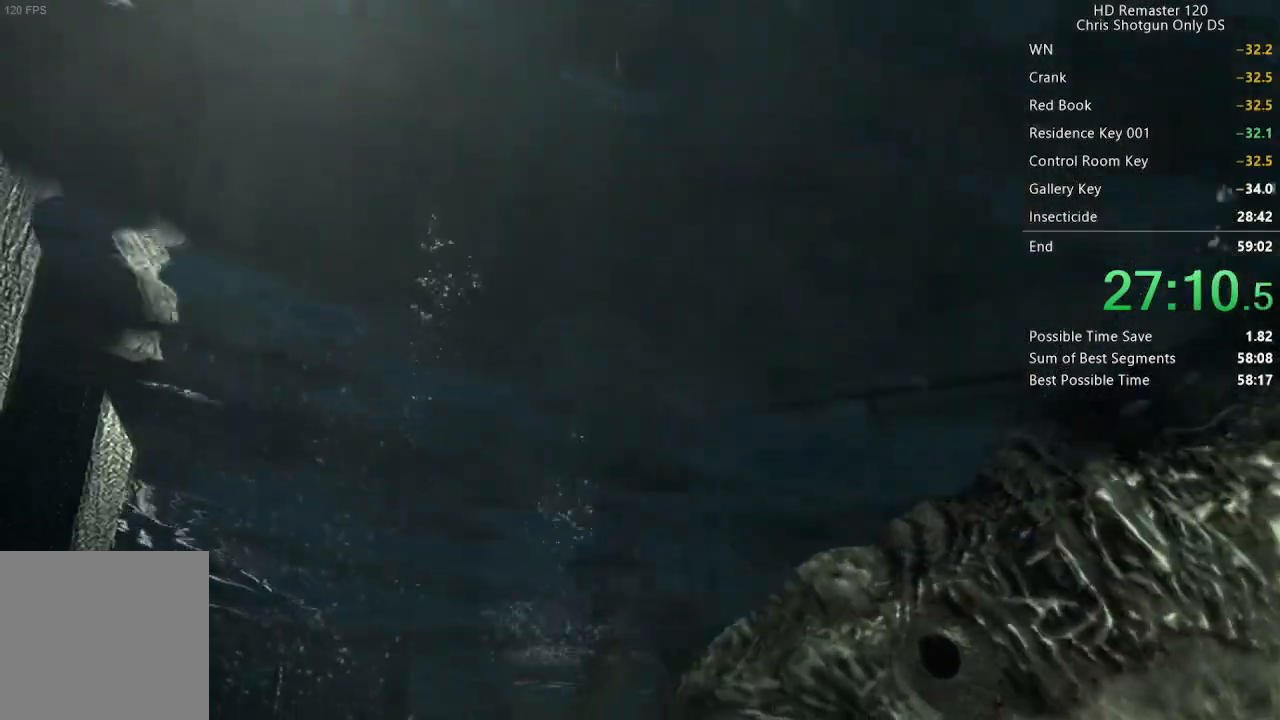
{"buttons": ["X", "DPAD_UP"], "left_stick": "center", "right_stick": "center", "button_events": [[117, "DPAD_LEFT", "up"]]}
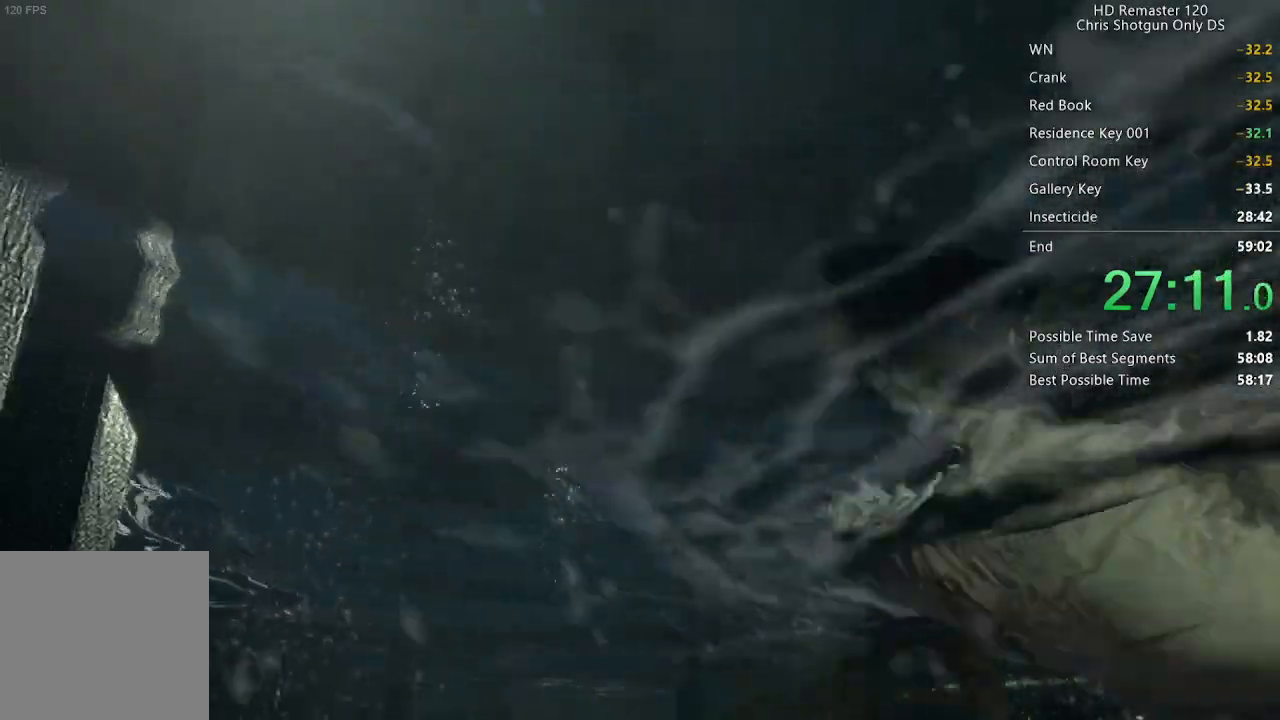
{"buttons": ["X", "DPAD_UP", "DPAD_RIGHT"], "left_stick": "center", "right_stick": "center", "button_events": [[317, "DPAD_RIGHT", "down"]]}
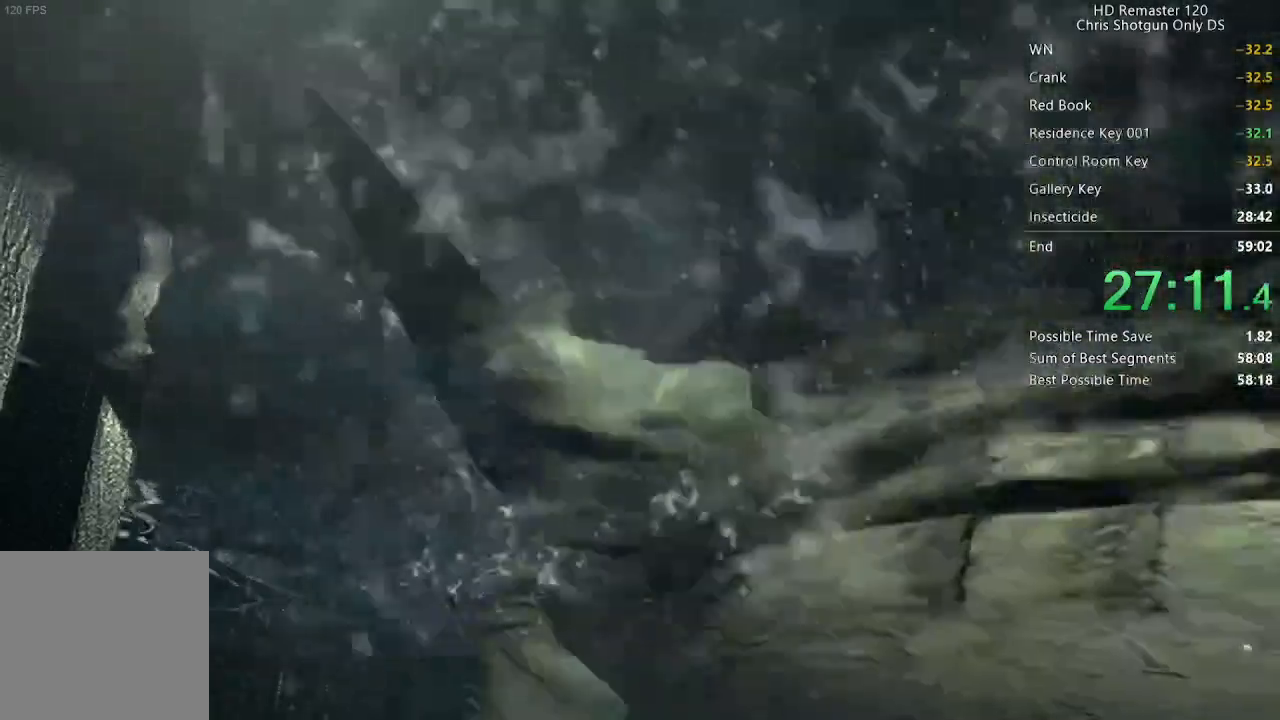
{"buttons": [], "left_stick": "center", "right_stick": "center", "button_events": [[67, "A", "down"], [67, "DPAD_RIGHT", "up"], [167, "A", "up"], [250, "A", "down"], [367, "A", "up"], [400, "X", "up"], [417, "DPAD_UP", "up"]]}
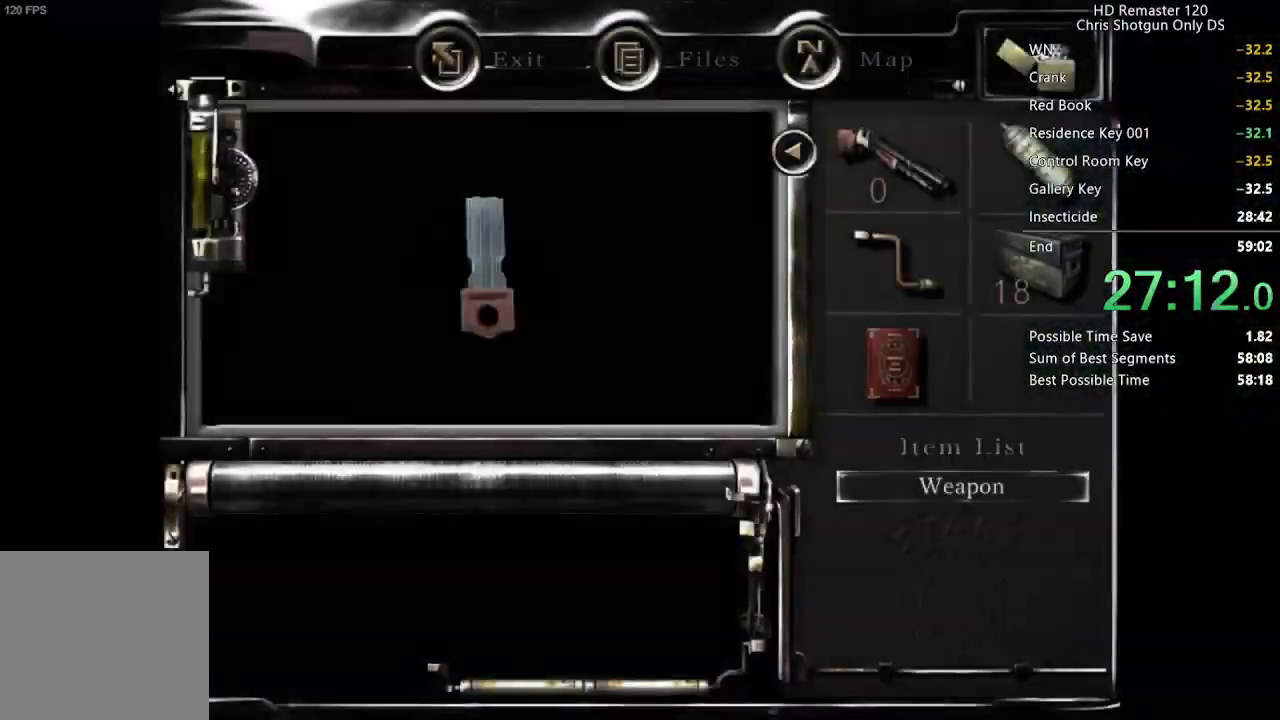
{"buttons": [], "left_stick": "center", "right_stick": "center", "button_events": [[117, "A", "down"], [167, "A", "up"], [233, "A", "down"], [283, "A", "up"]]}
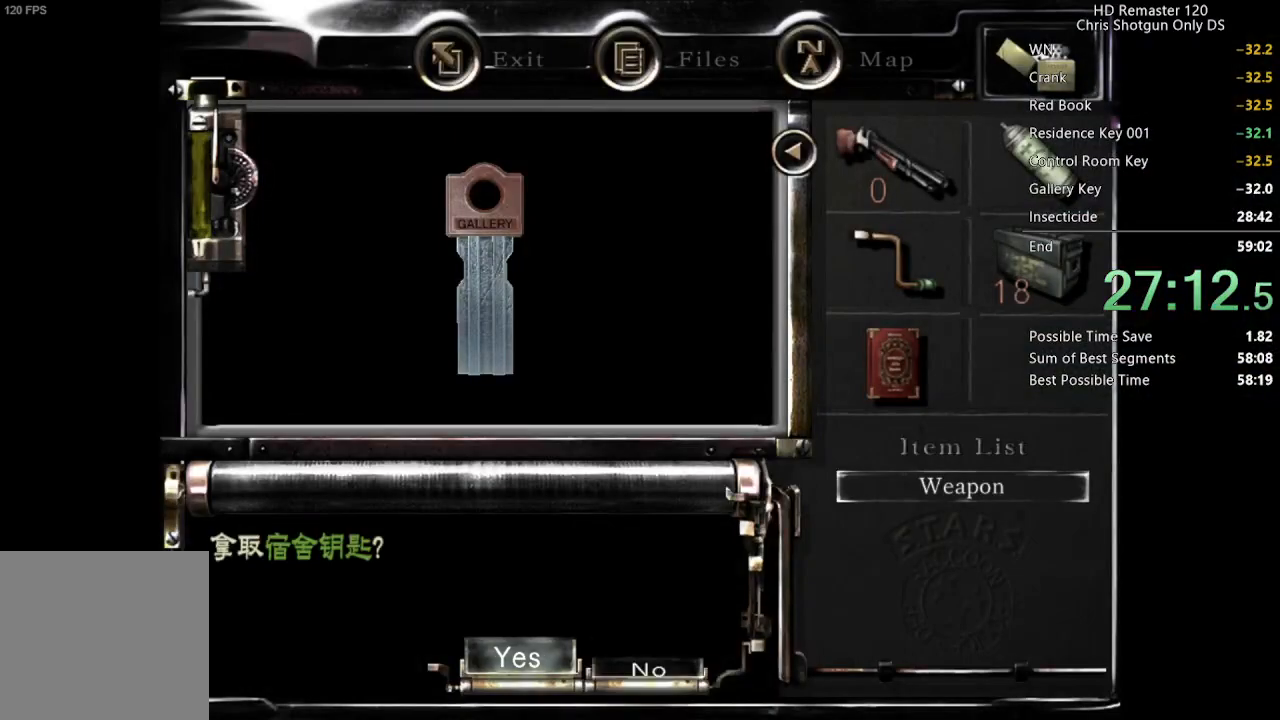
{"buttons": ["X", "DPAD_UP"], "left_stick": "center", "right_stick": "center", "button_events": [[150, "A", "down"], [233, "A", "up"], [333, "DPAD_UP", "down"], [333, "X", "down"]]}
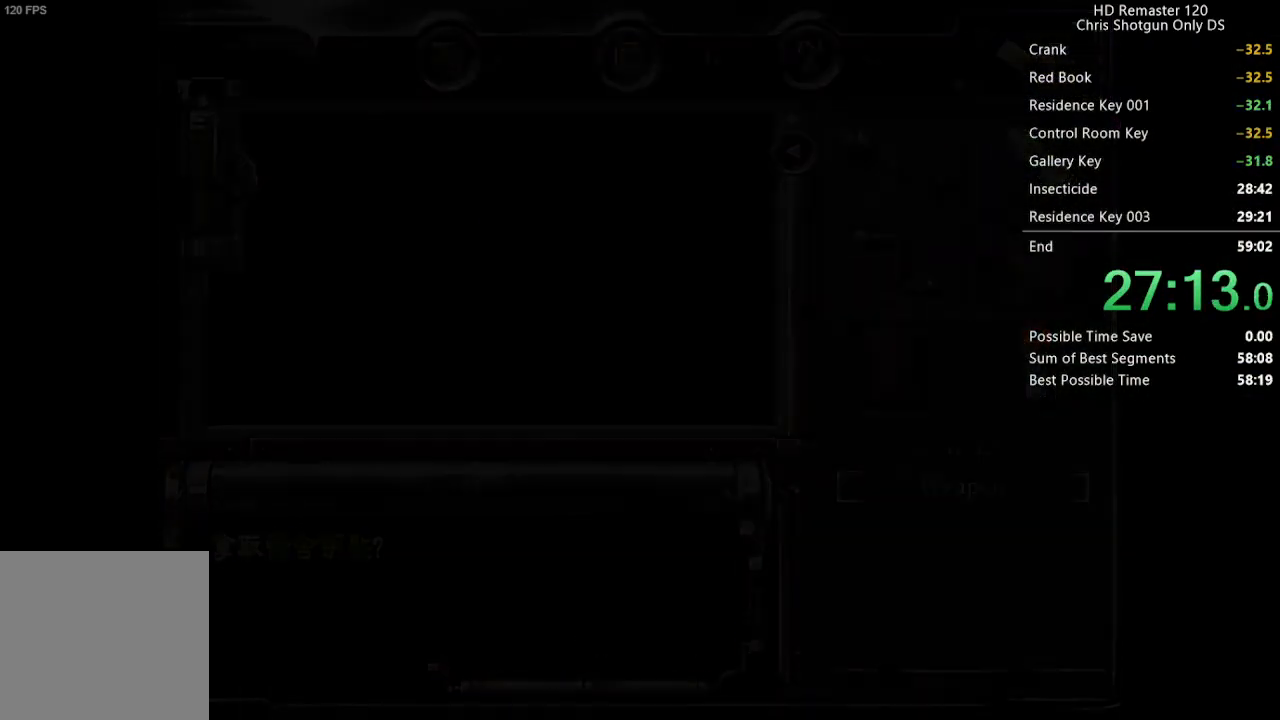
{"buttons": ["X", "DPAD_UP"], "left_stick": "center", "right_stick": "center", "button_events": [[167, "DPAD_RIGHT", "down"], [300, "DPAD_RIGHT", "up"]]}
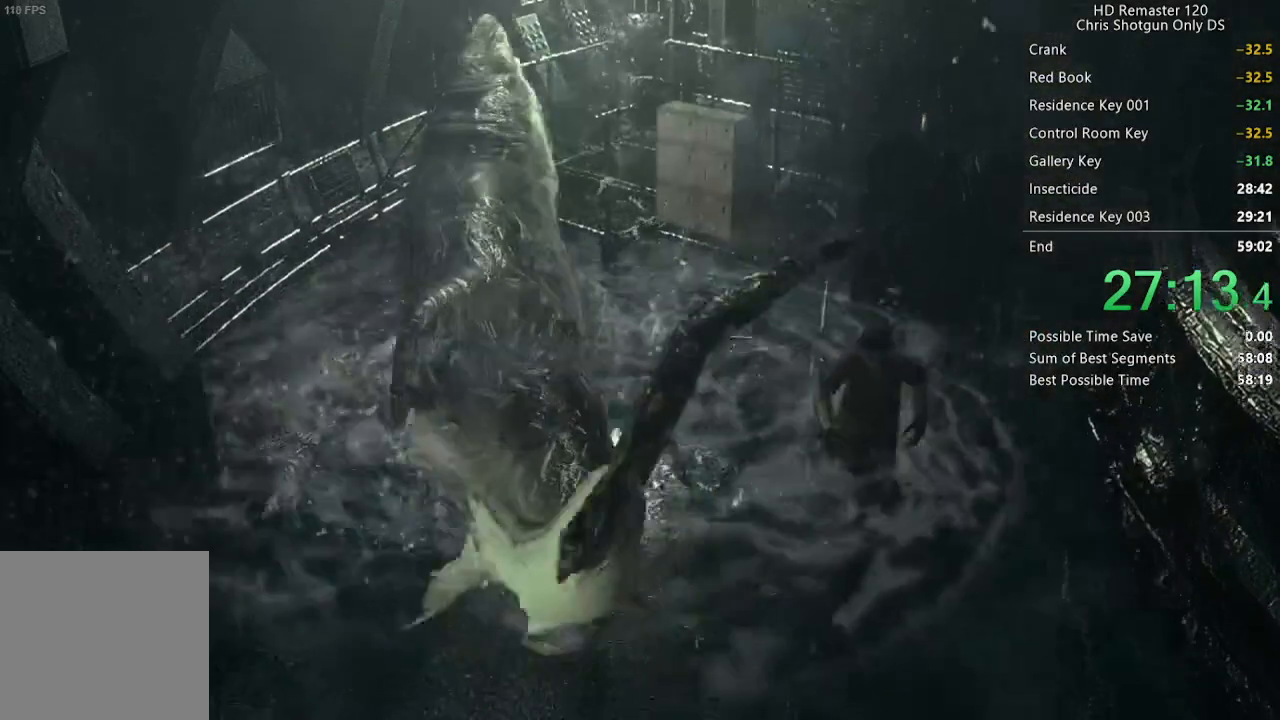
{"buttons": ["X", "DPAD_UP"], "left_stick": "center", "right_stick": "center", "button_events": []}
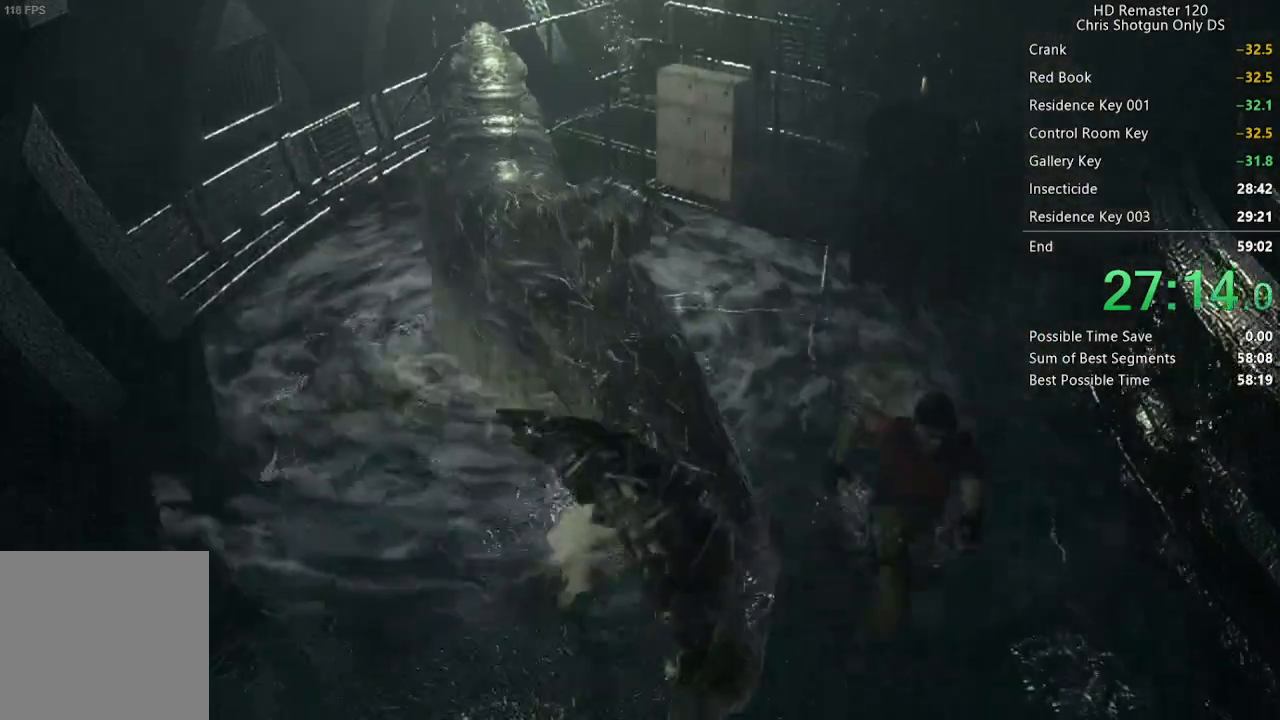
{"buttons": ["X", "DPAD_UP"], "left_stick": "center", "right_stick": "center", "button_events": [[250, "DPAD_LEFT", "down"], [333, "DPAD_LEFT", "up"]]}
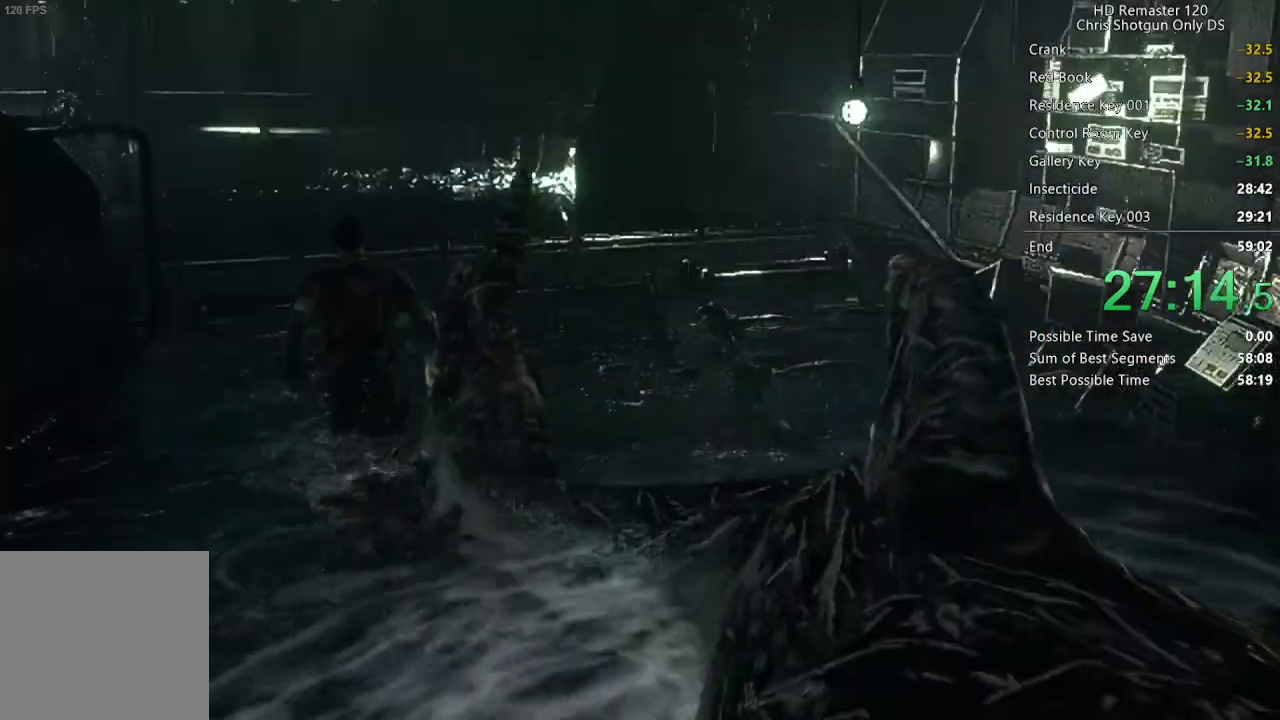
{"buttons": ["X", "DPAD_UP"], "left_stick": "center", "right_stick": "center", "button_events": [[283, "DPAD_LEFT", "down"], [383, "DPAD_LEFT", "up"]]}
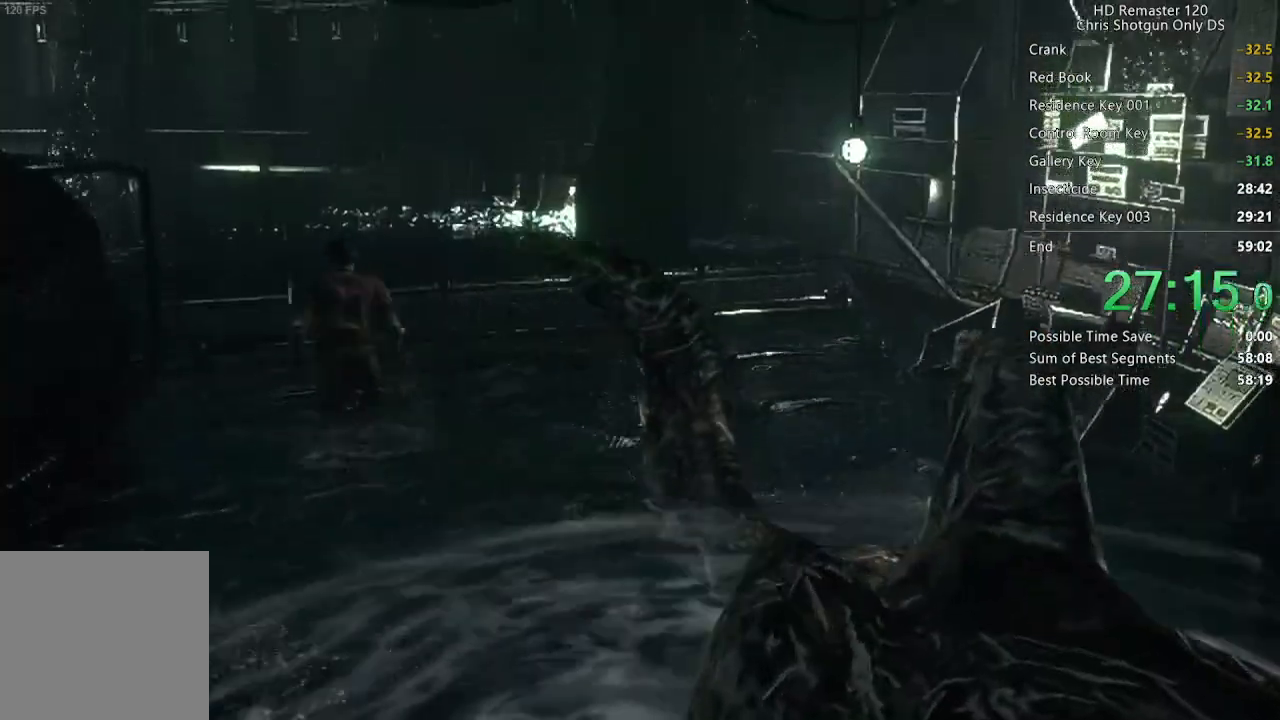
{"buttons": ["X", "DPAD_UP"], "left_stick": "center", "right_stick": "center", "button_events": []}
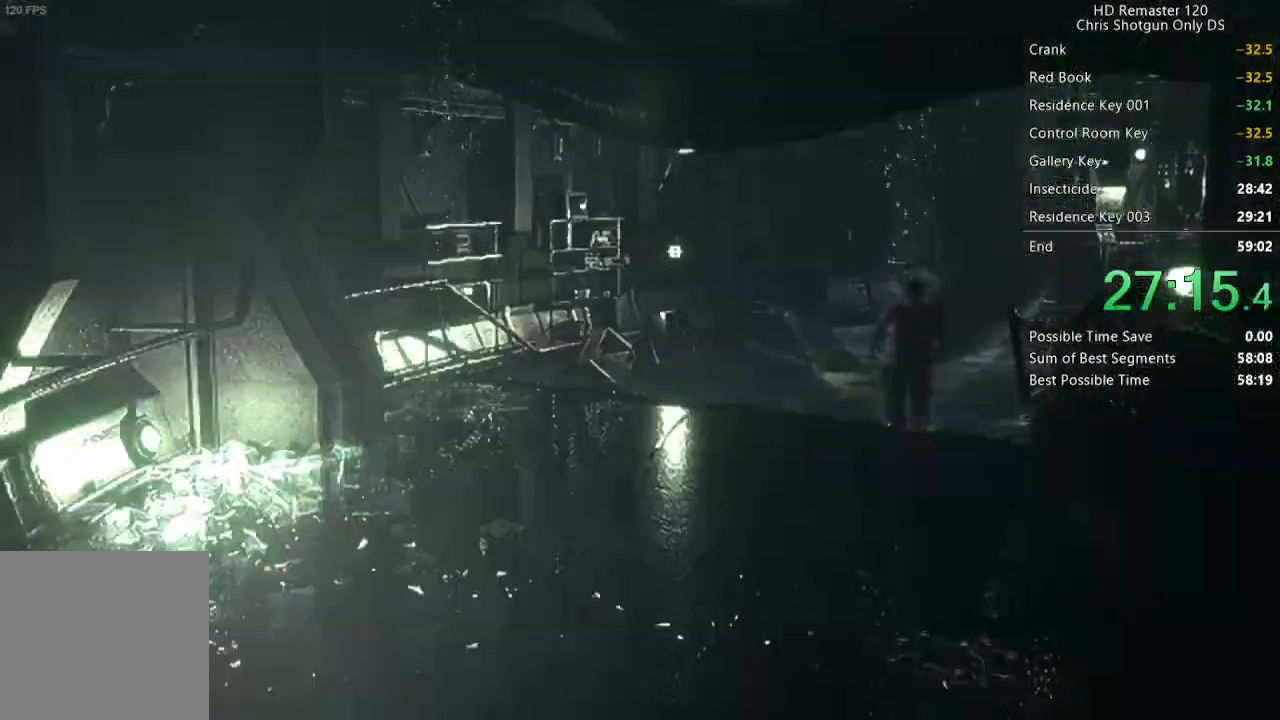
{"buttons": ["X", "DPAD_UP", "DPAD_LEFT"], "left_stick": "center", "right_stick": "center", "button_events": [[417, "DPAD_LEFT", "down"]]}
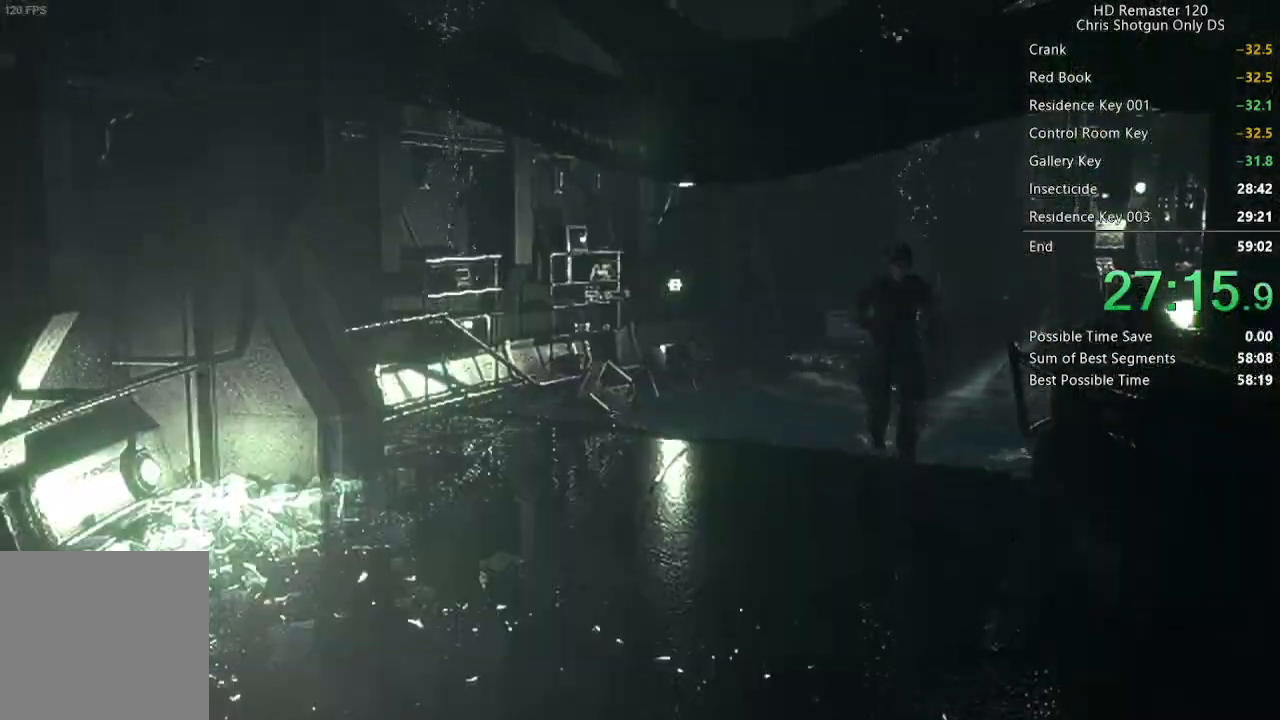
{"buttons": ["X", "DPAD_UP"], "left_stick": "center", "right_stick": "center", "button_events": [[33, "DPAD_LEFT", "up"]]}
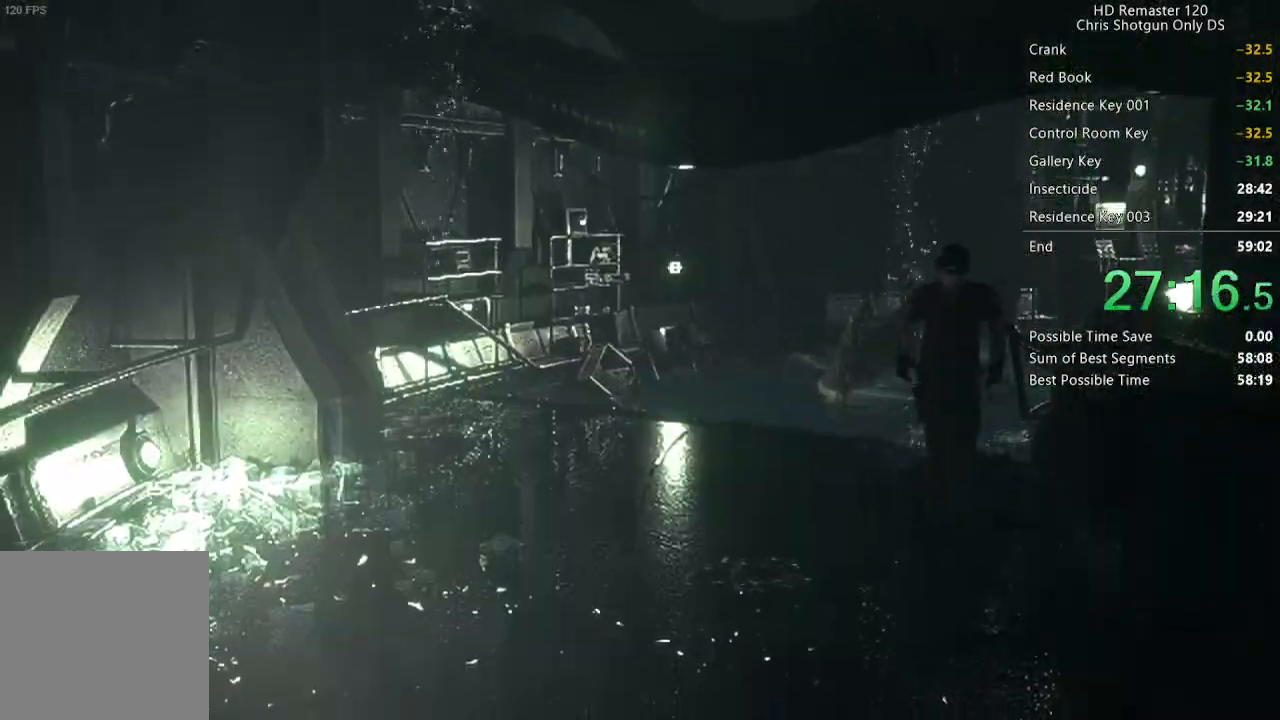
{"buttons": ["X", "DPAD_UP"], "left_stick": "center", "right_stick": "center", "button_events": []}
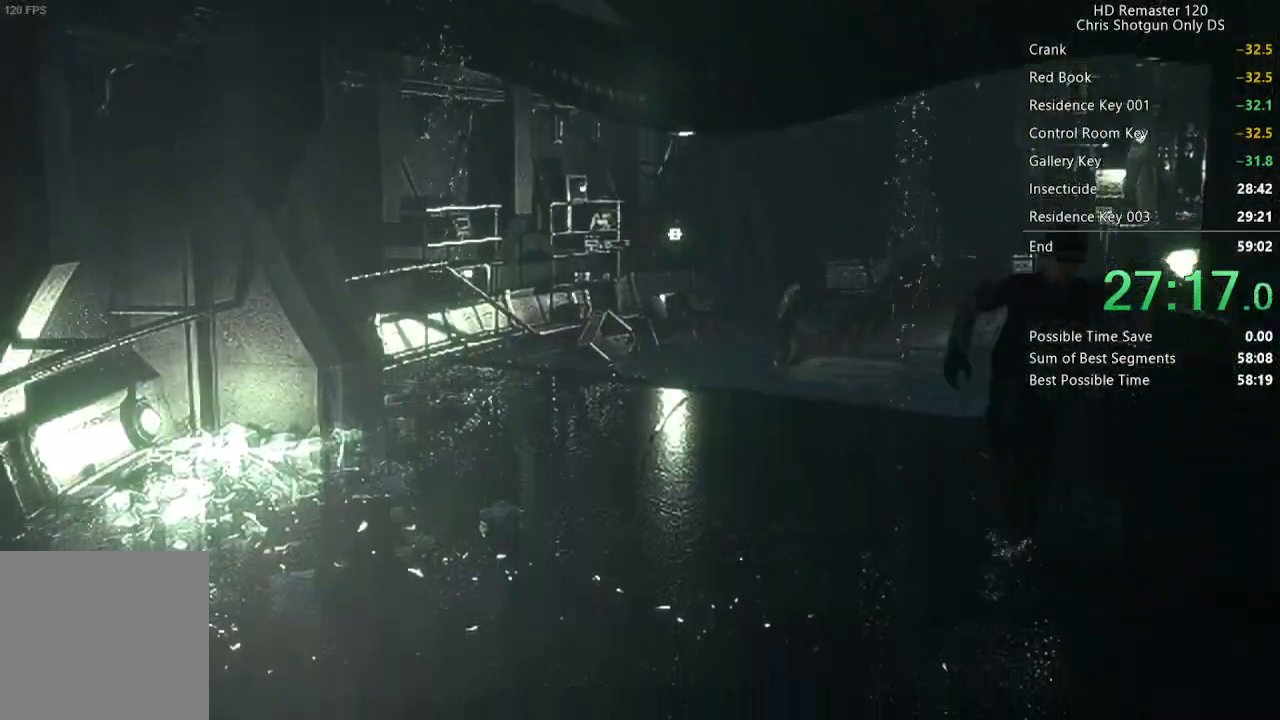
{"buttons": ["X", "DPAD_UP"], "left_stick": "center", "right_stick": "center", "button_events": []}
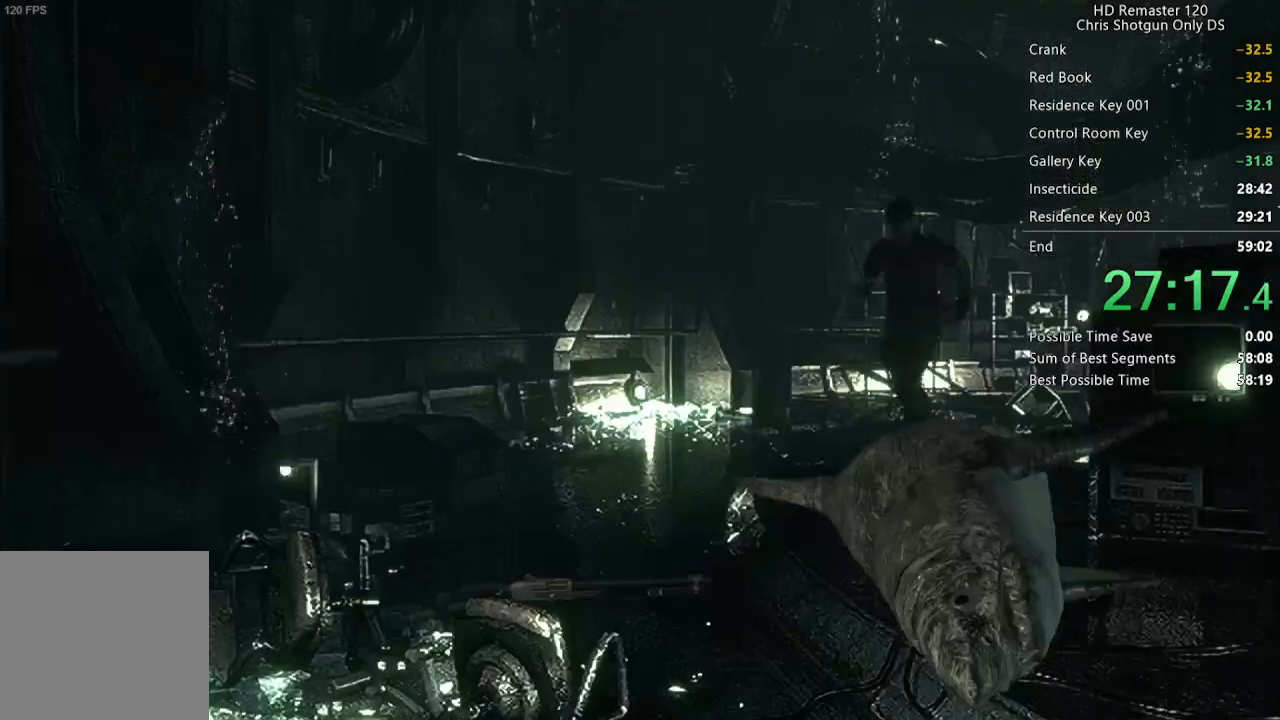
{"buttons": ["X", "DPAD_UP"], "left_stick": "center", "right_stick": "center", "button_events": [[33, "DPAD_LEFT", "down"], [133, "DPAD_LEFT", "up"]]}
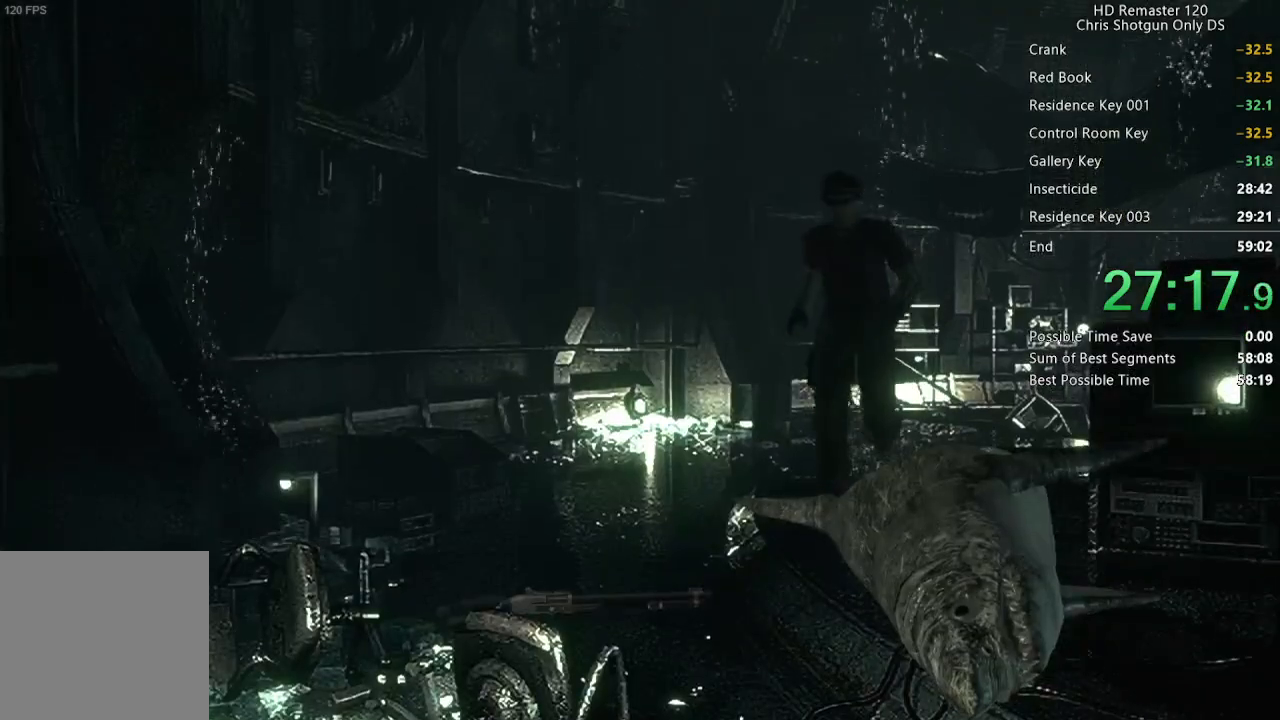
{"buttons": ["X", "DPAD_UP"], "left_stick": "center", "right_stick": "center", "button_events": []}
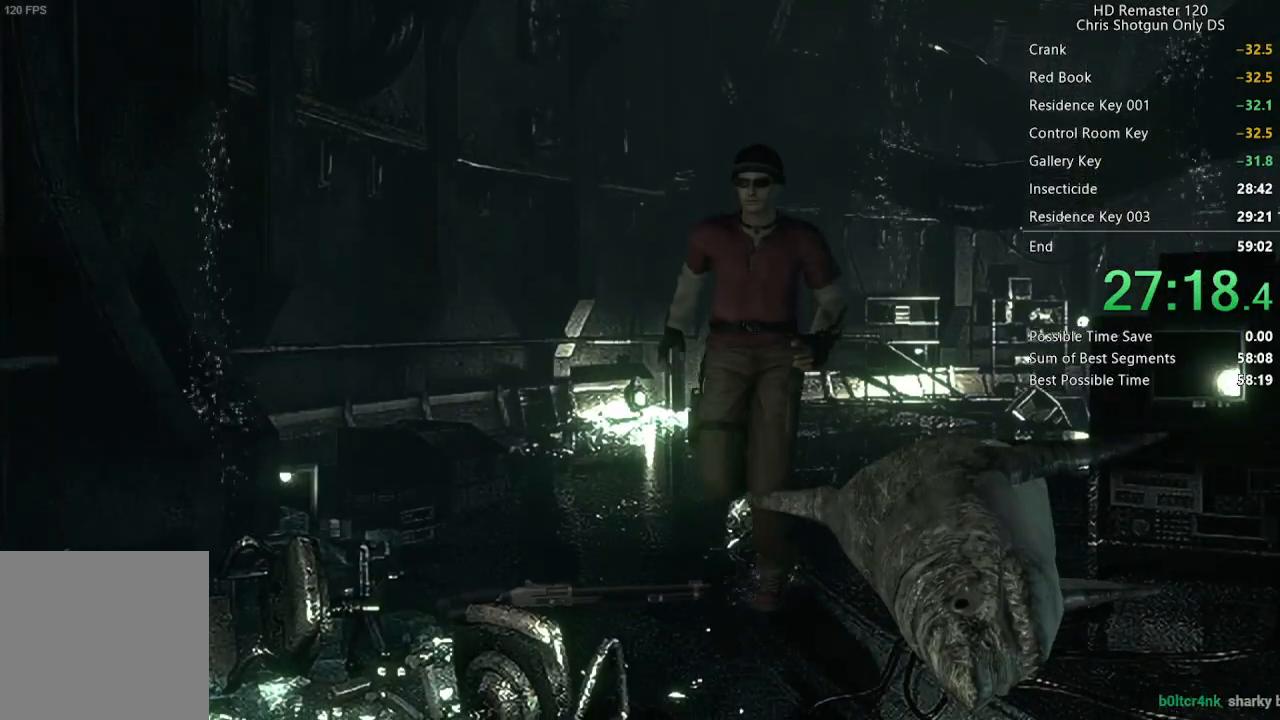
{"buttons": ["X", "DPAD_UP"], "left_stick": "center", "right_stick": "center", "button_events": [[50, "DPAD_LEFT", "down"], [133, "DPAD_LEFT", "up"], [267, "DPAD_LEFT", "down"], [383, "DPAD_LEFT", "up"]]}
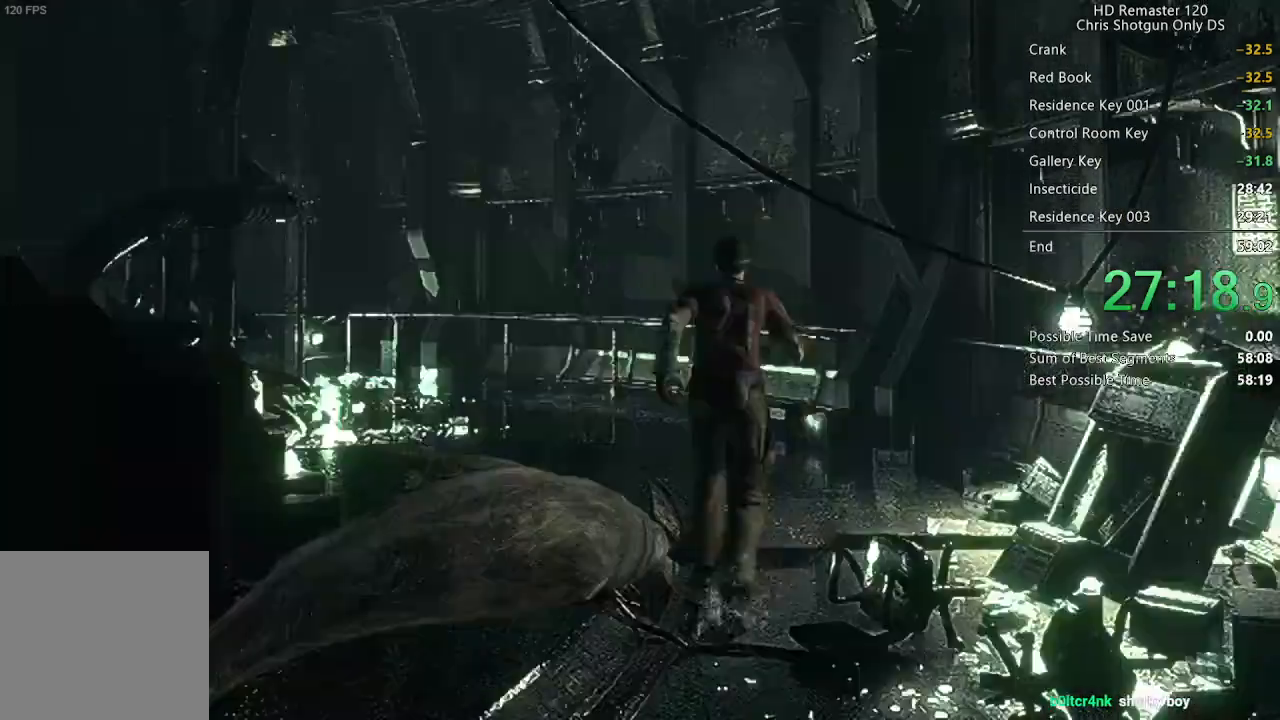
{"buttons": ["X", "DPAD_UP"], "left_stick": "center", "right_stick": "center", "button_events": [[83, "DPAD_LEFT", "down"], [183, "DPAD_LEFT", "up"]]}
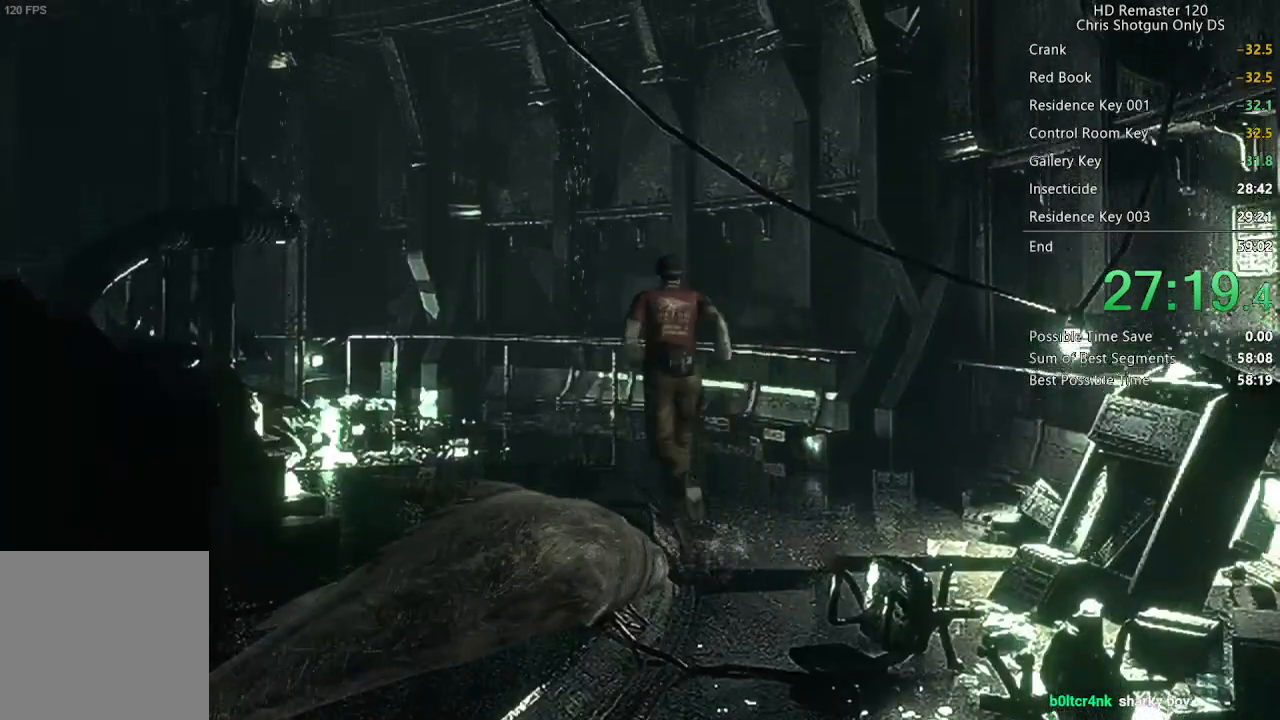
{"buttons": ["X", "DPAD_UP"], "left_stick": "center", "right_stick": "center", "button_events": [[50, "DPAD_LEFT", "down"], [133, "DPAD_LEFT", "up"]]}
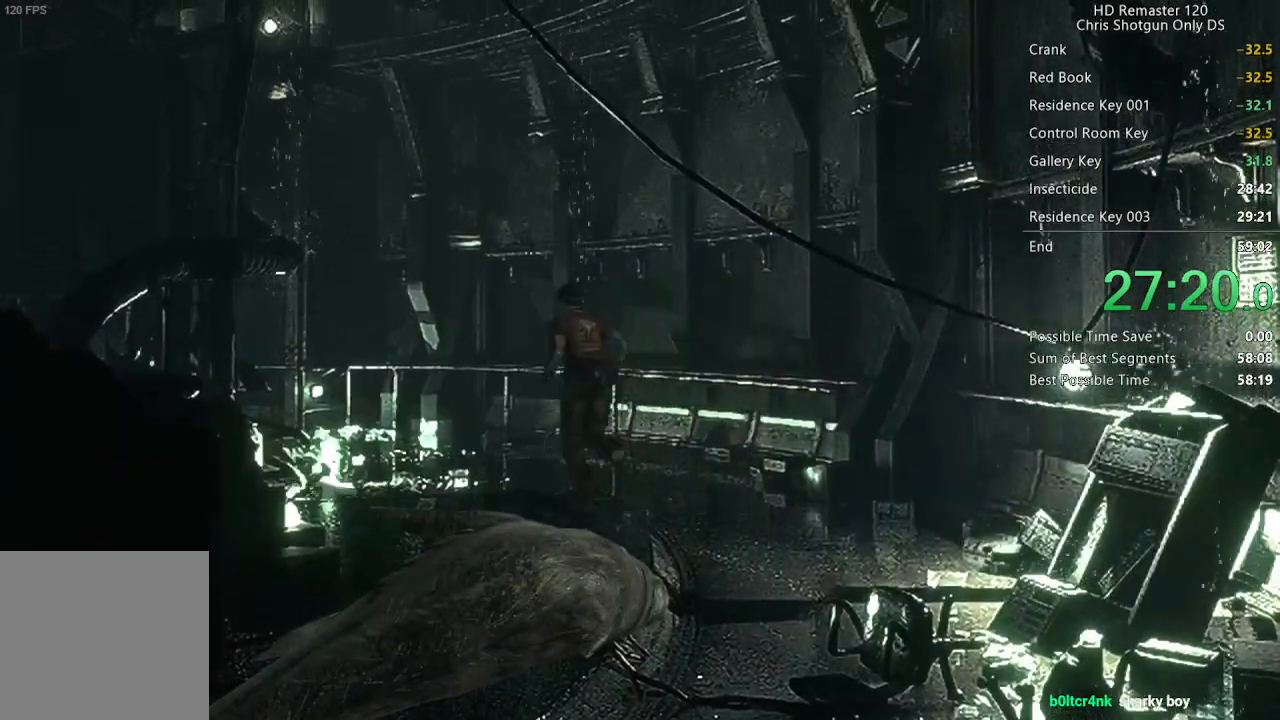
{"buttons": ["X", "DPAD_UP"], "left_stick": "center", "right_stick": "center", "button_events": []}
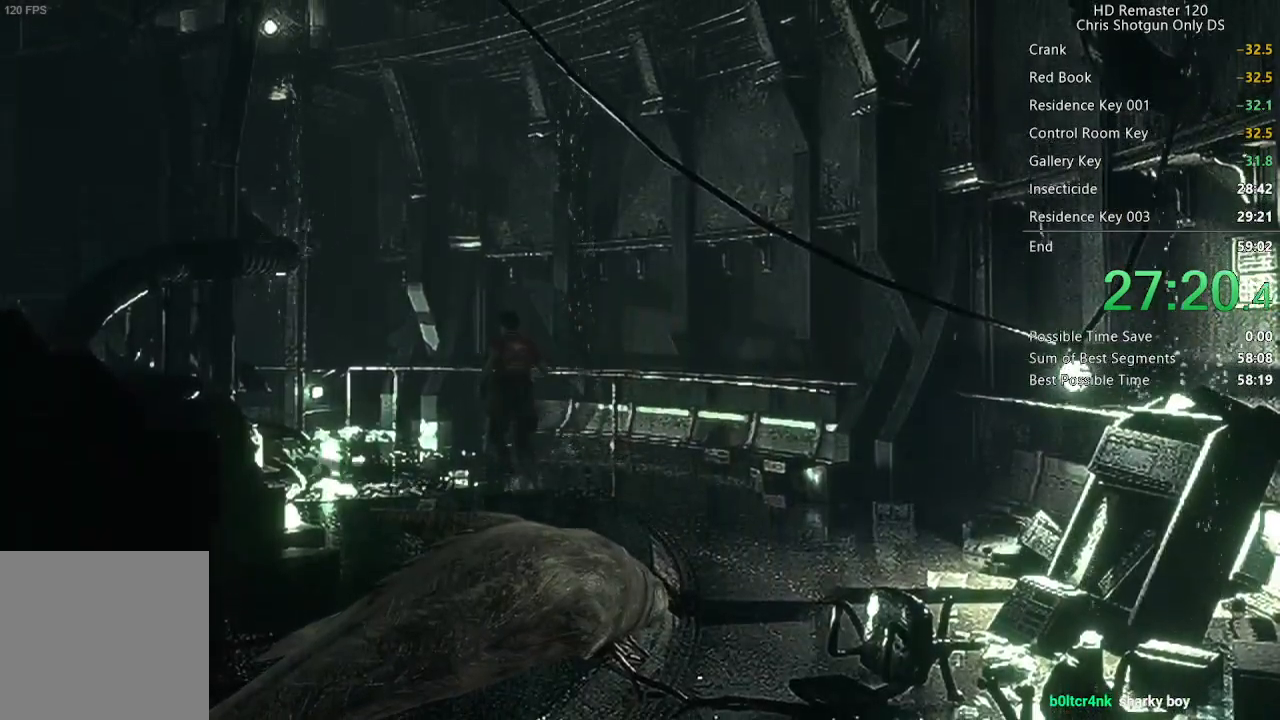
{"buttons": ["X", "DPAD_UP", "DPAD_LEFT"], "left_stick": "center", "right_stick": "center", "button_events": [[500, "DPAD_LEFT", "down"]]}